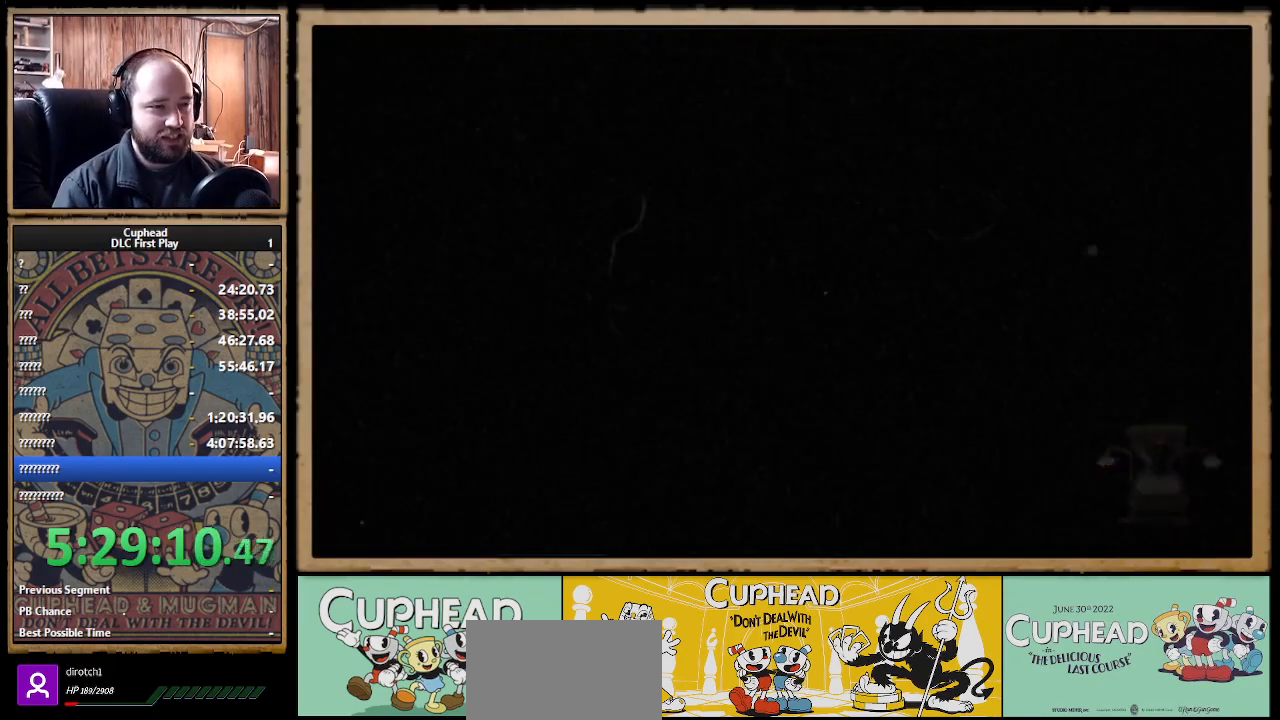
Gameplay with a controller (Xbox layout); each line is a JSON object with the inputs held at the frame after it (dt_ms = milliseconds from this image to that frame). "events" lists button and stick changes between this image and that frame as [ms after this image, input, new state], when the widget could be followed in between. Not read: R3.
{"dt_ms": 500, "buttons": ["X", "R1"], "left_stick": "up-right", "right_stick": "center", "events": [[367, "left_stick", "up-right"], [400, "R1", "down"], [500, "X", "down"]]}
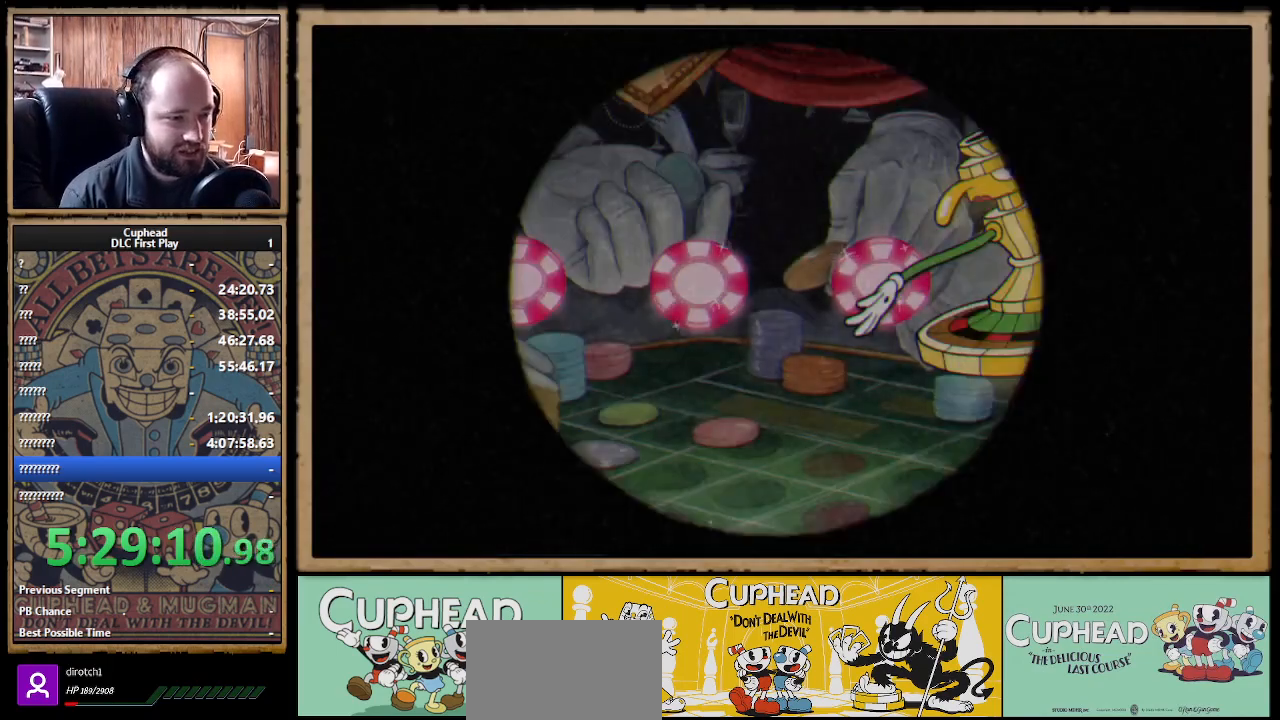
{"dt_ms": 500, "buttons": ["X"], "left_stick": "up-right", "right_stick": "center", "events": [[83, "R1", "up"]]}
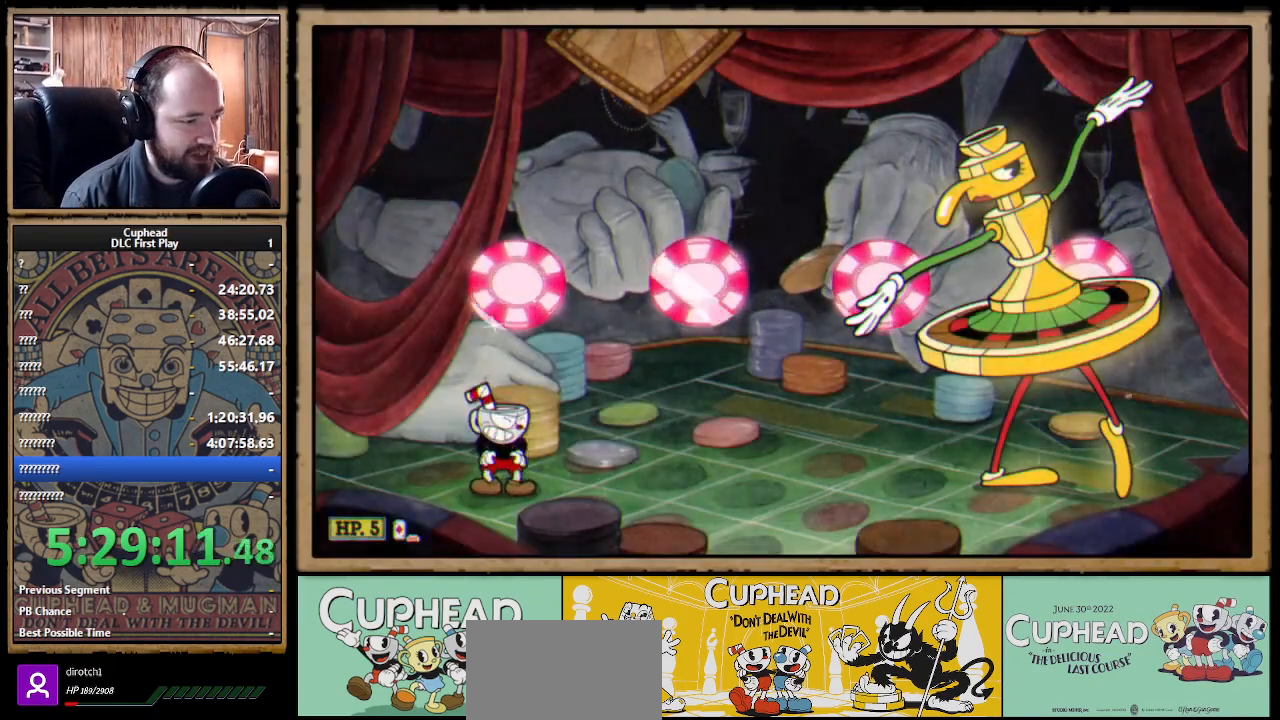
{"dt_ms": 500, "buttons": ["X"], "left_stick": "up-right", "right_stick": "center", "events": []}
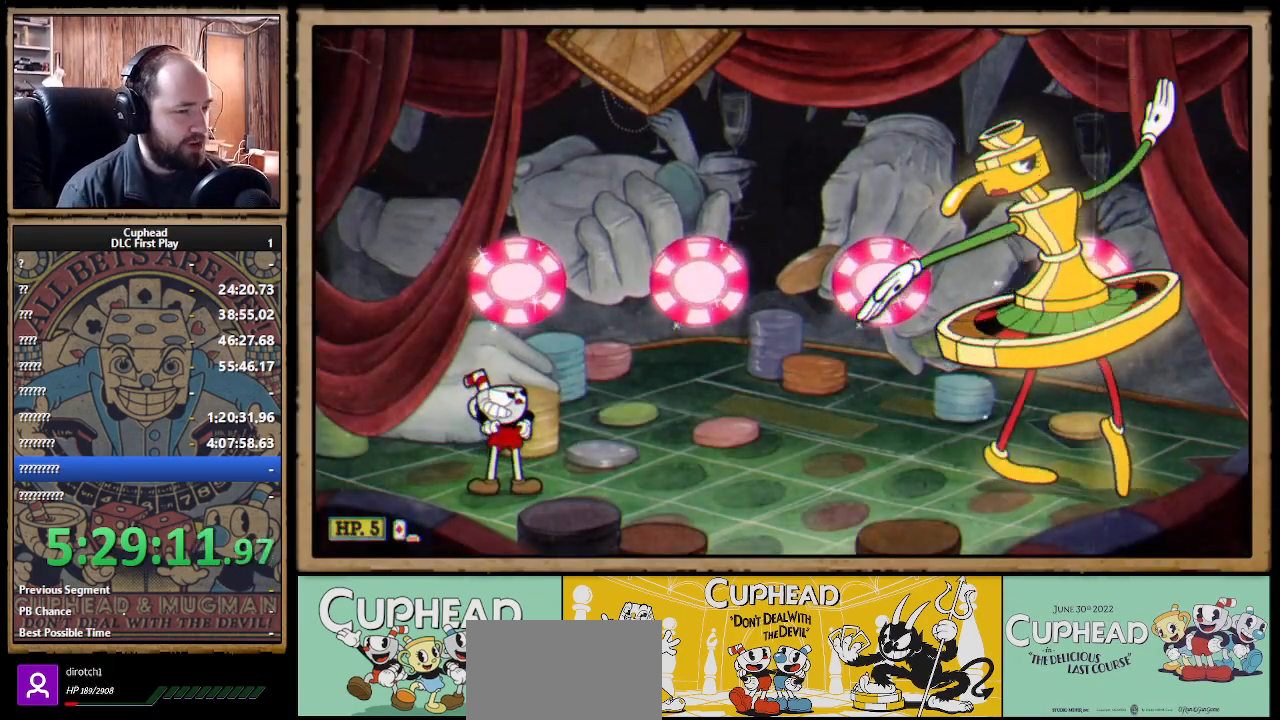
{"dt_ms": 500, "buttons": ["X"], "left_stick": "up-right", "right_stick": "center", "events": []}
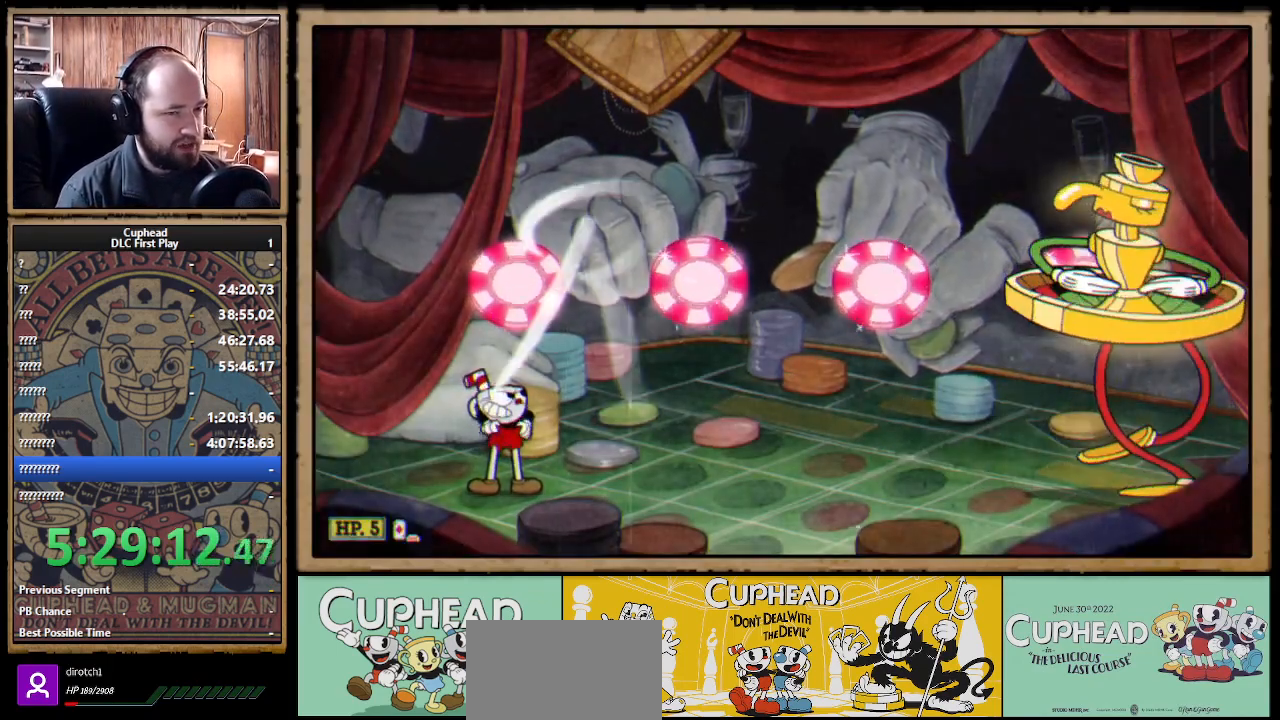
{"dt_ms": 500, "buttons": ["X"], "left_stick": "up-right", "right_stick": "center", "events": []}
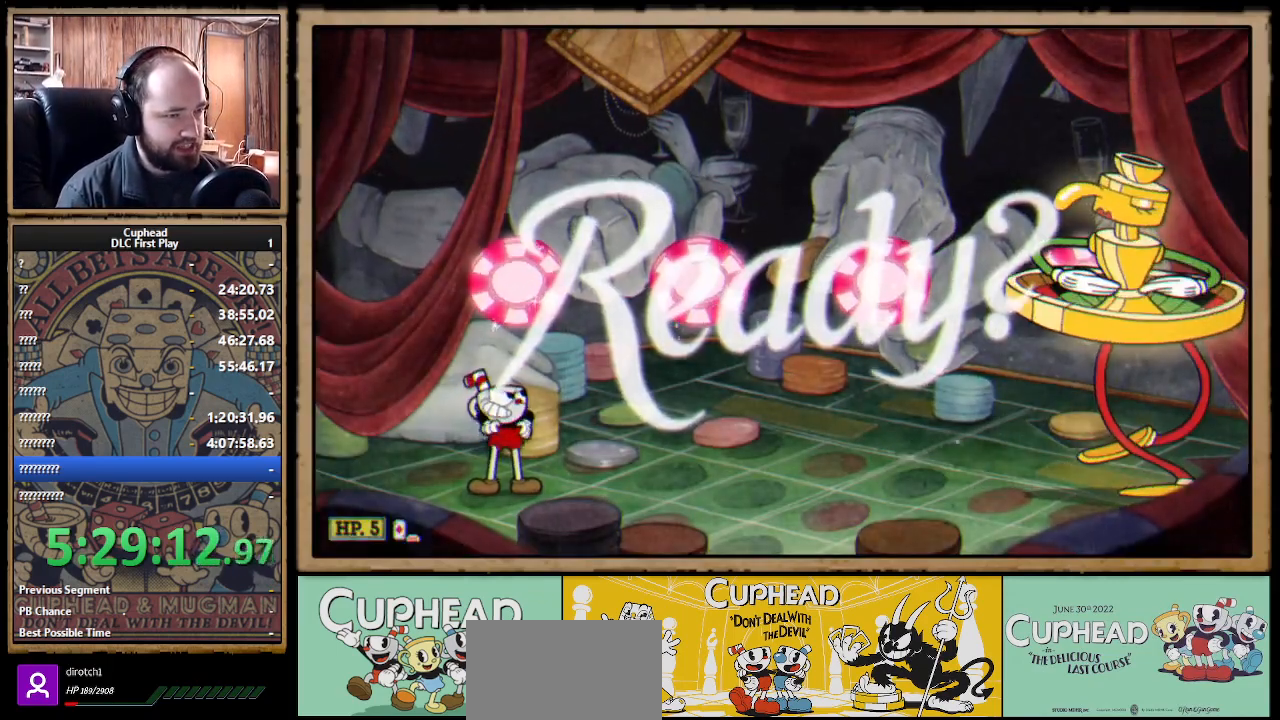
{"dt_ms": 500, "buttons": ["X"], "left_stick": "up-right", "right_stick": "center", "events": []}
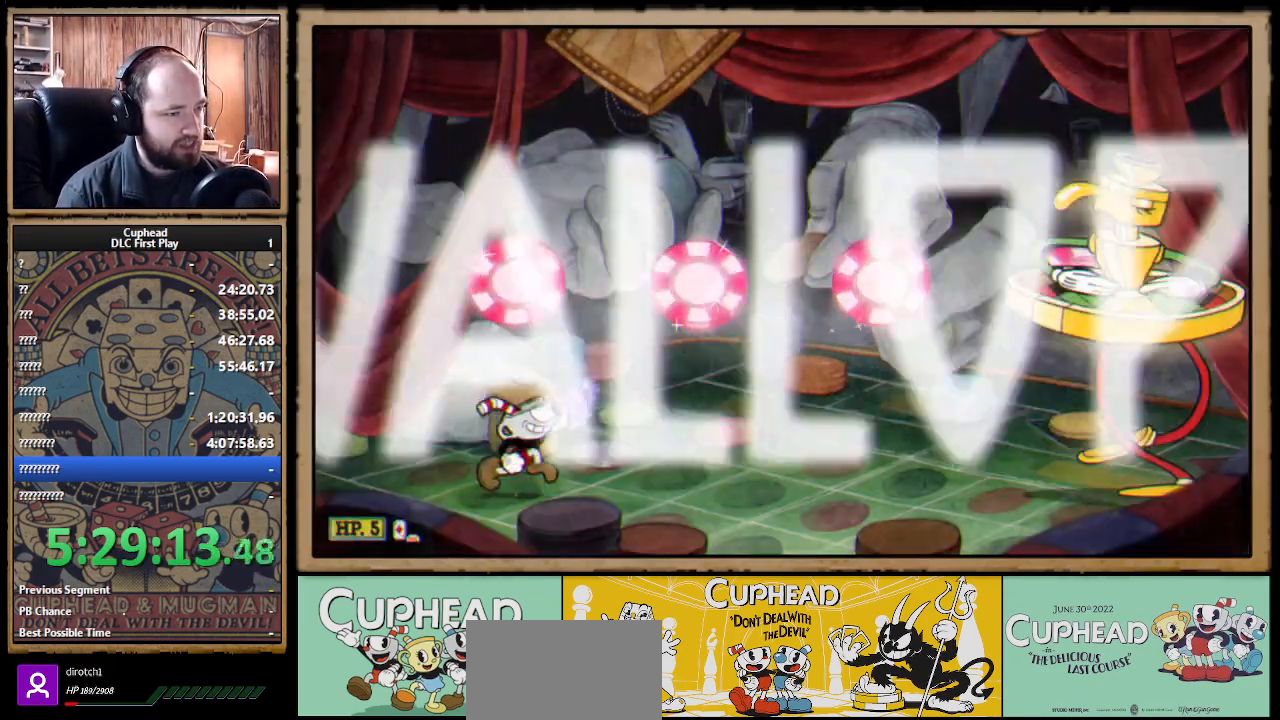
{"dt_ms": 500, "buttons": ["A", "X"], "left_stick": "center", "right_stick": "center", "events": [[217, "left_stick", "right"], [283, "A", "down"], [400, "A", "up"], [467, "A", "down"], [467, "left_stick", "center"]]}
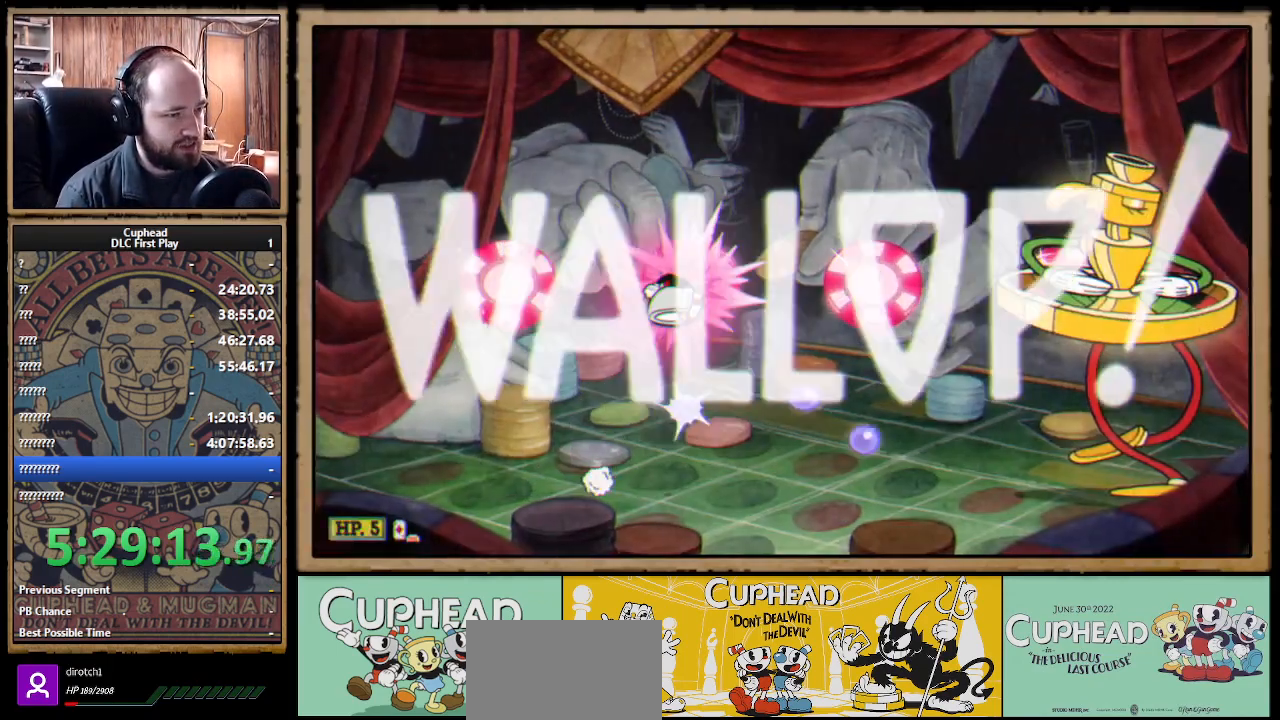
{"dt_ms": 500, "buttons": ["X"], "left_stick": "center", "right_stick": "center", "events": [[67, "A", "up"], [267, "left_stick", "right"], [350, "left_stick", "center"]]}
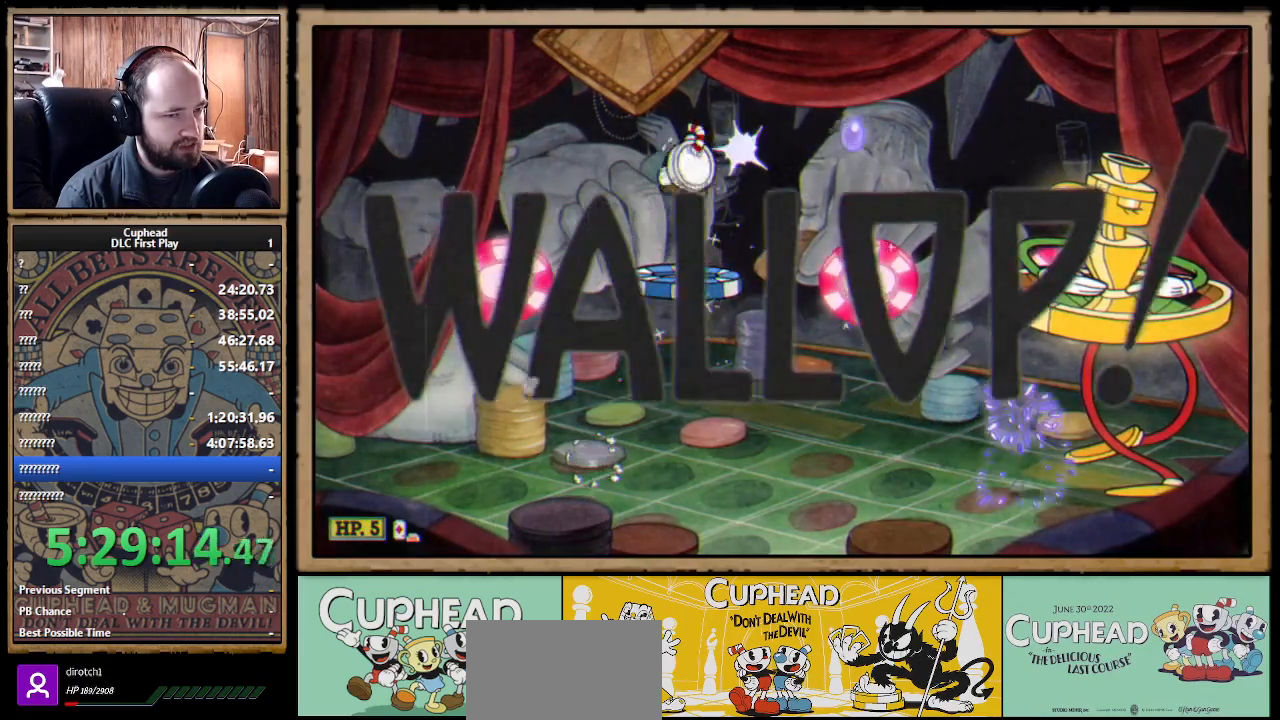
{"dt_ms": 500, "buttons": ["X"], "left_stick": "center", "right_stick": "center", "events": []}
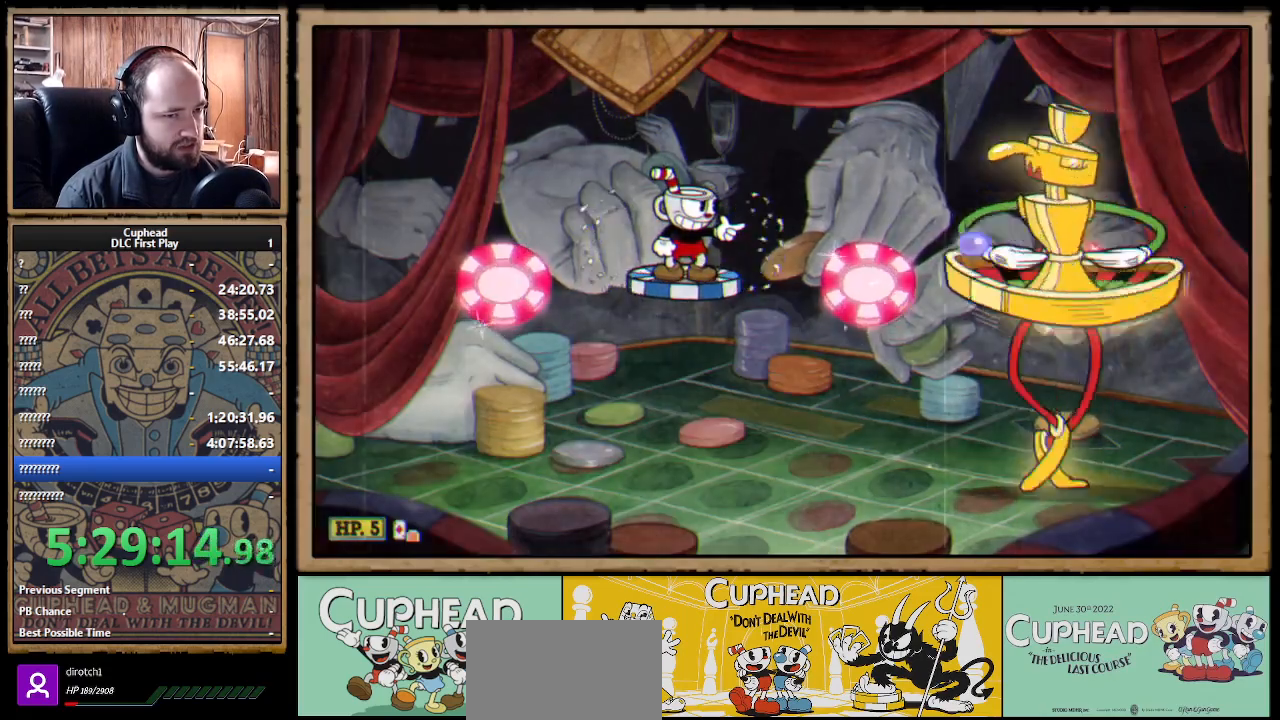
{"dt_ms": 500, "buttons": ["A", "B", "X"], "left_stick": "right", "right_stick": "center", "events": [[183, "A", "down"], [250, "left_stick", "right"], [450, "B", "down"]]}
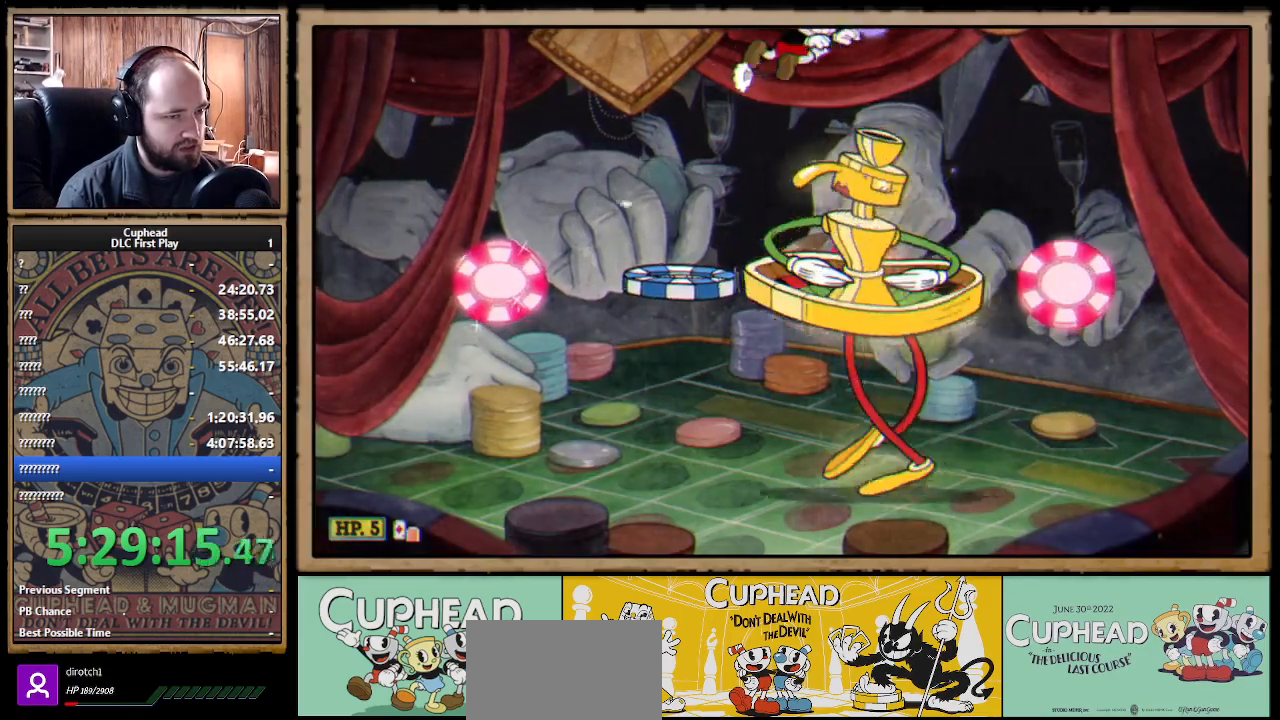
{"dt_ms": 500, "buttons": ["A", "X"], "left_stick": "left", "right_stick": "center", "events": [[33, "A", "up"], [33, "B", "up"], [217, "left_stick", "center"], [283, "left_stick", "left"], [400, "A", "down"]]}
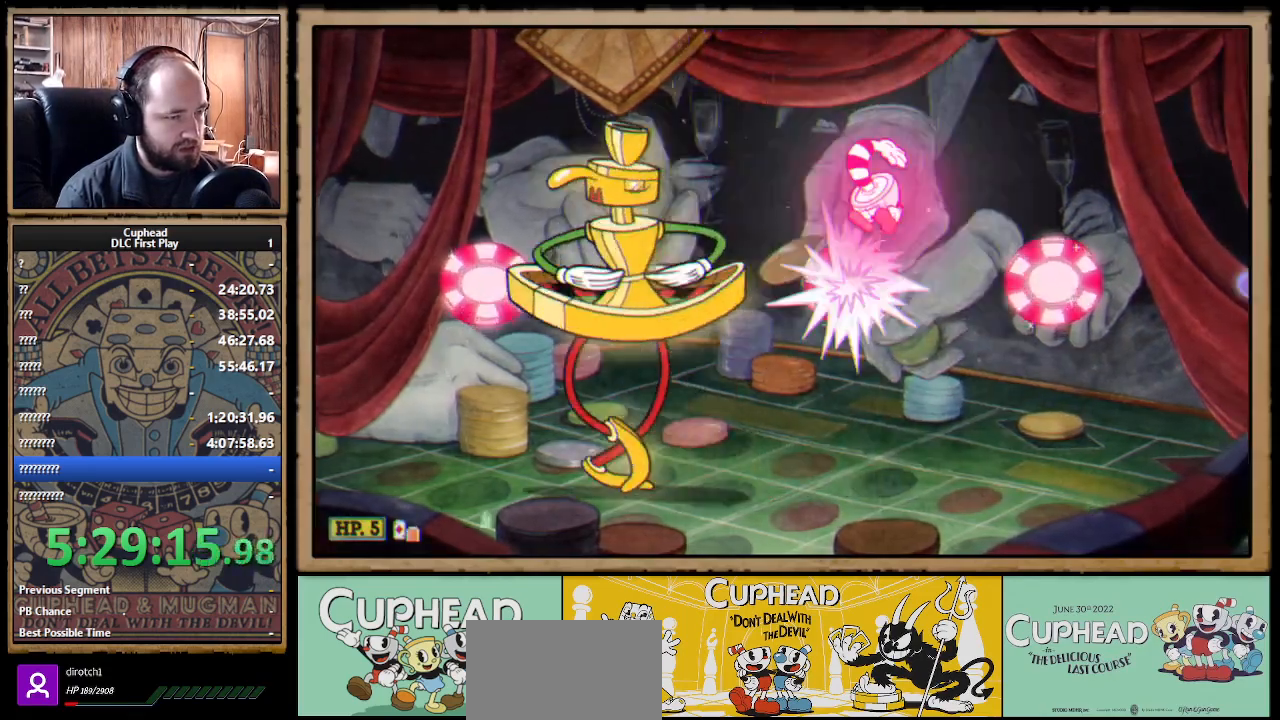
{"dt_ms": 500, "buttons": ["X"], "left_stick": "center", "right_stick": "center", "events": [[50, "left_stick", "center"], [100, "A", "up"], [300, "left_stick", "left"], [417, "left_stick", "center"]]}
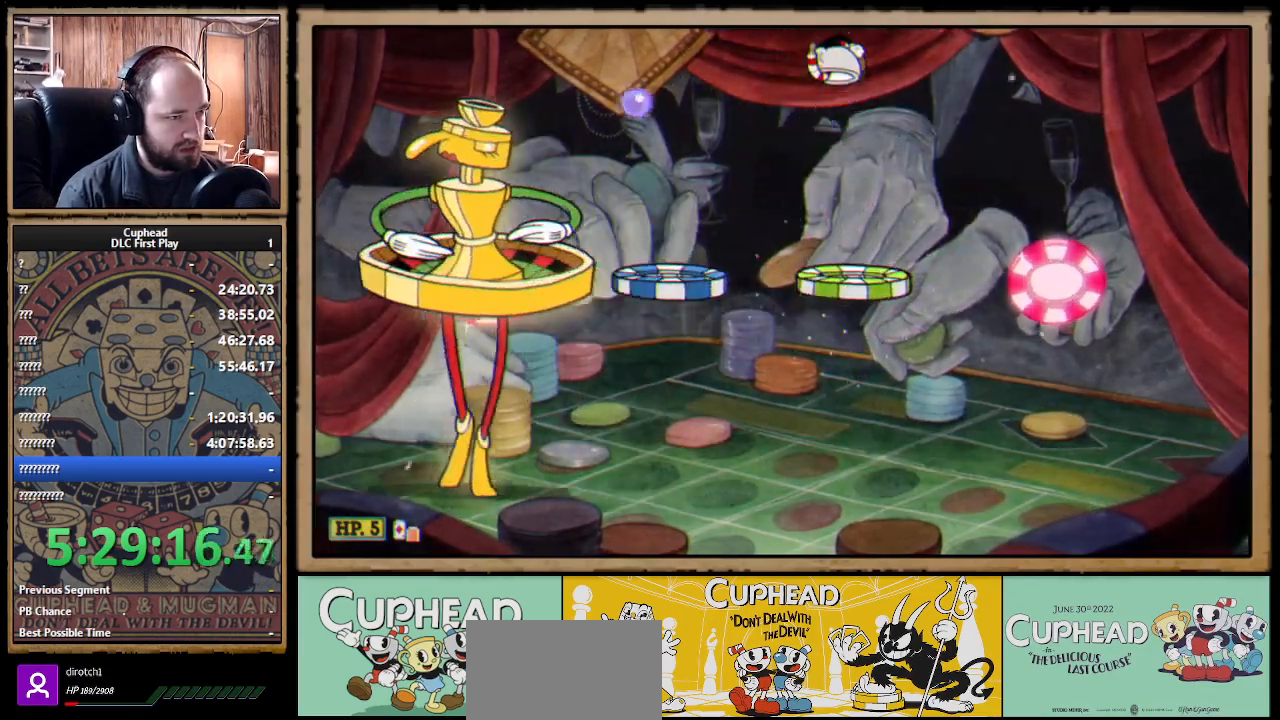
{"dt_ms": 500, "buttons": ["X"], "left_stick": "center", "right_stick": "center", "events": []}
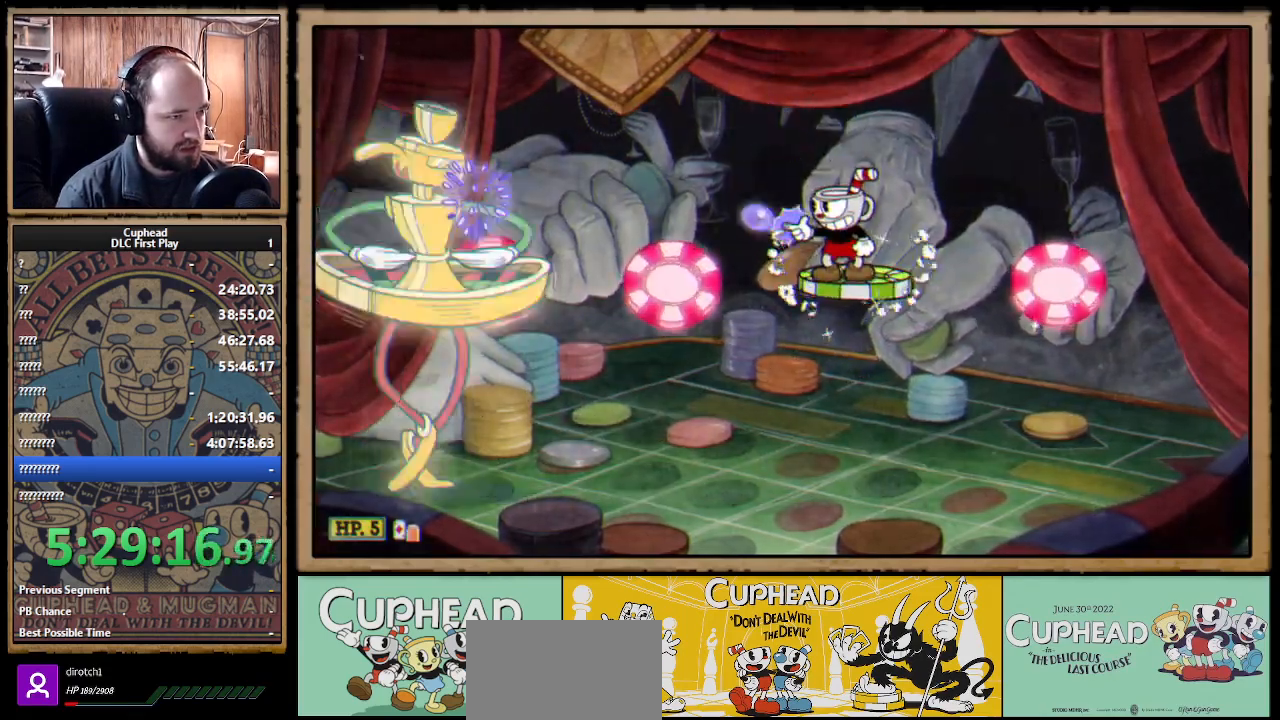
{"dt_ms": 500, "buttons": ["A", "B", "X"], "left_stick": "left", "right_stick": "center", "events": [[200, "A", "down"], [283, "left_stick", "left"], [417, "B", "down"]]}
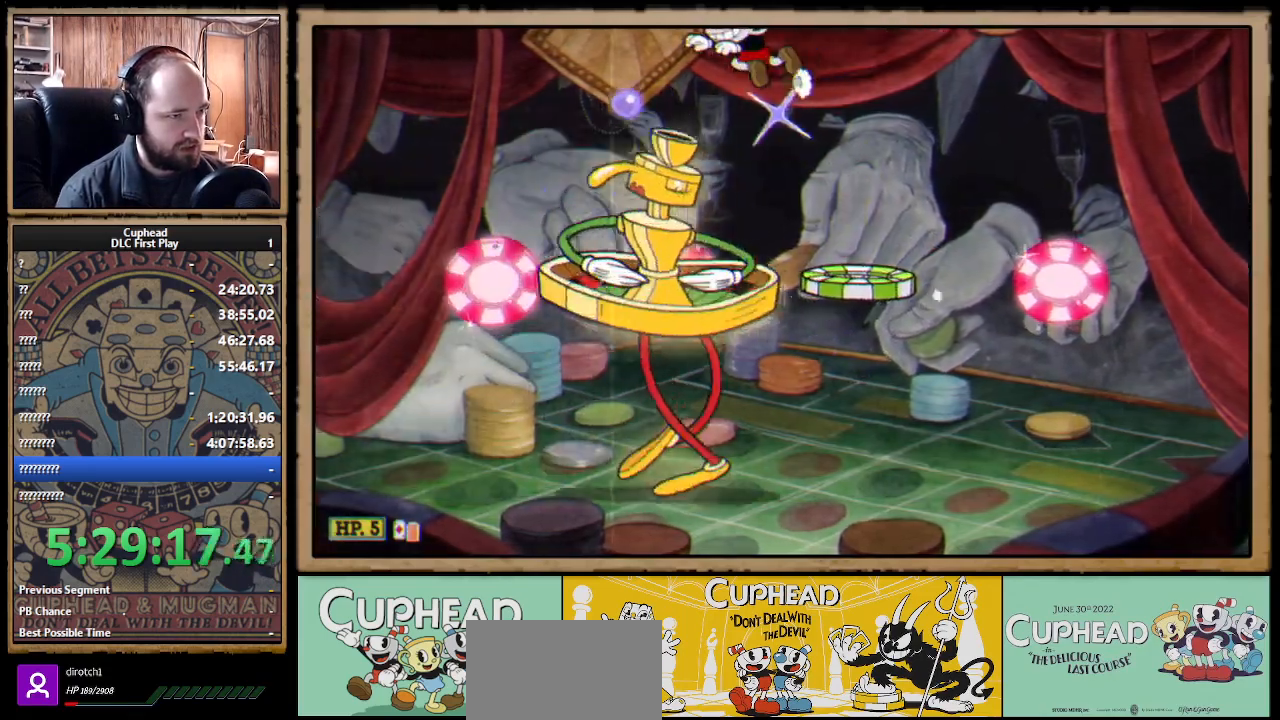
{"dt_ms": 500, "buttons": ["A", "X", "R1"], "left_stick": "center", "right_stick": "center"}
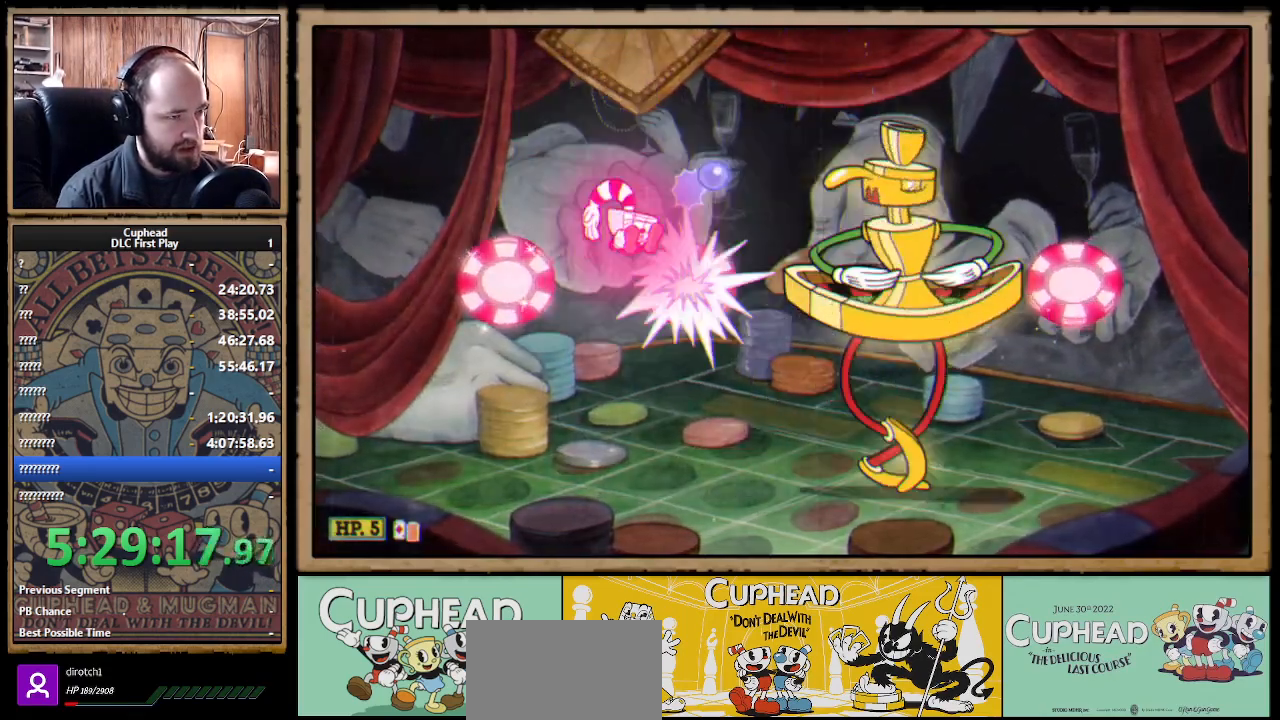
{"dt_ms": 500, "buttons": ["X", "R1"], "left_stick": "center", "right_stick": "center", "events": [[50, "left_stick", "right"], [167, "left_stick", "center"], [183, "A", "up"], [283, "left_stick", "right"], [417, "left_stick", "center"]]}
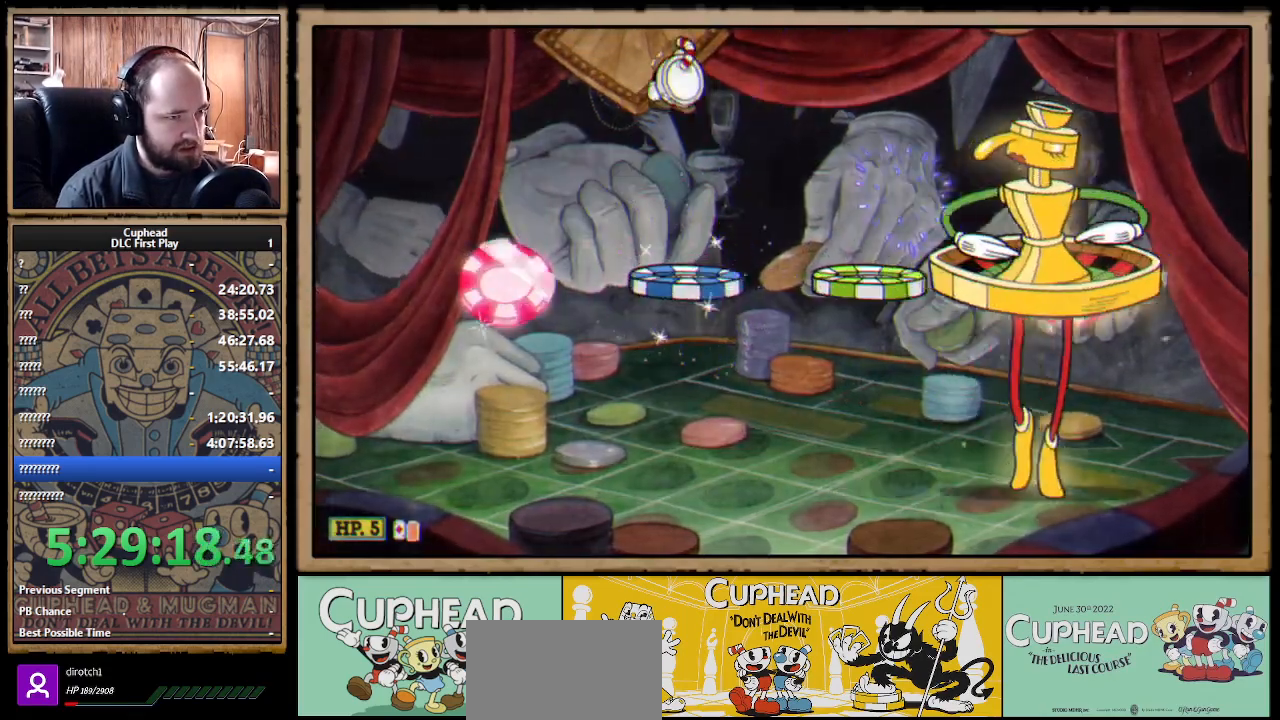
{"dt_ms": 500, "buttons": ["X"], "left_stick": "center", "right_stick": "center", "events": [[117, "R1", "up"], [167, "left_stick", "right"], [217, "left_stick", "center"]]}
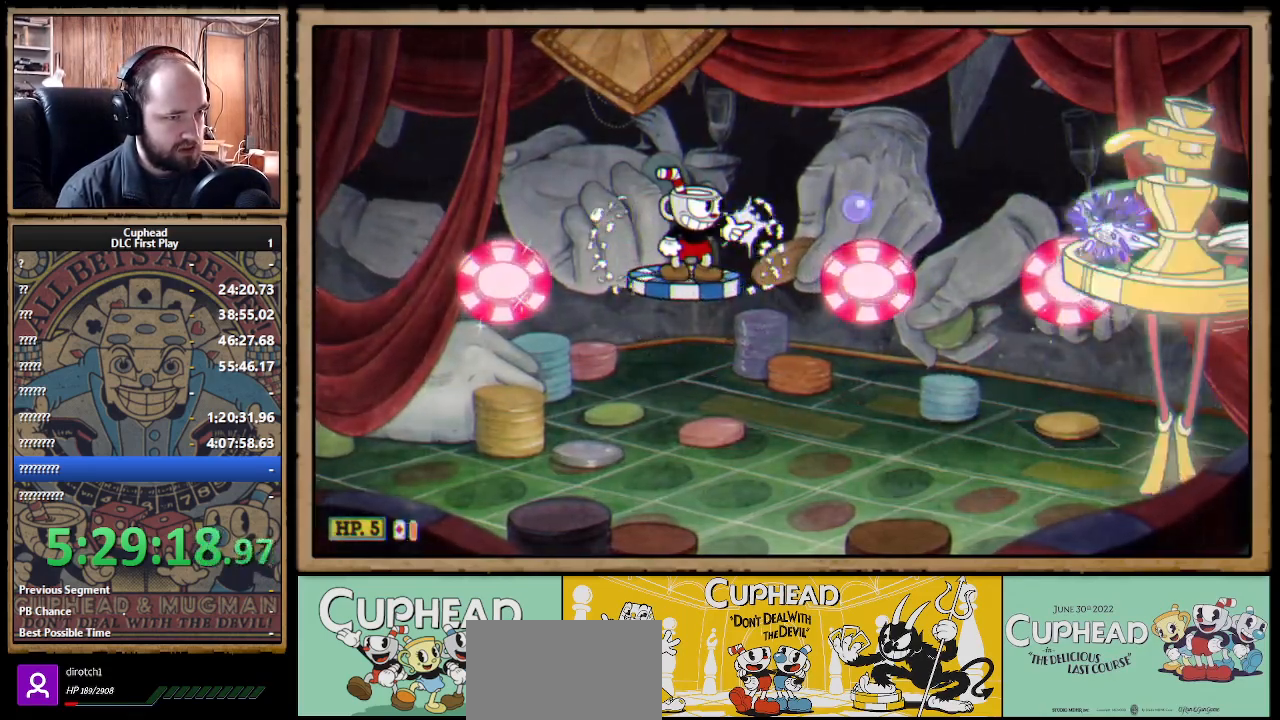
{"dt_ms": 500, "buttons": ["A"], "left_stick": "center", "right_stick": "center", "events": [[417, "A", "down"], [500, "X", "up"]]}
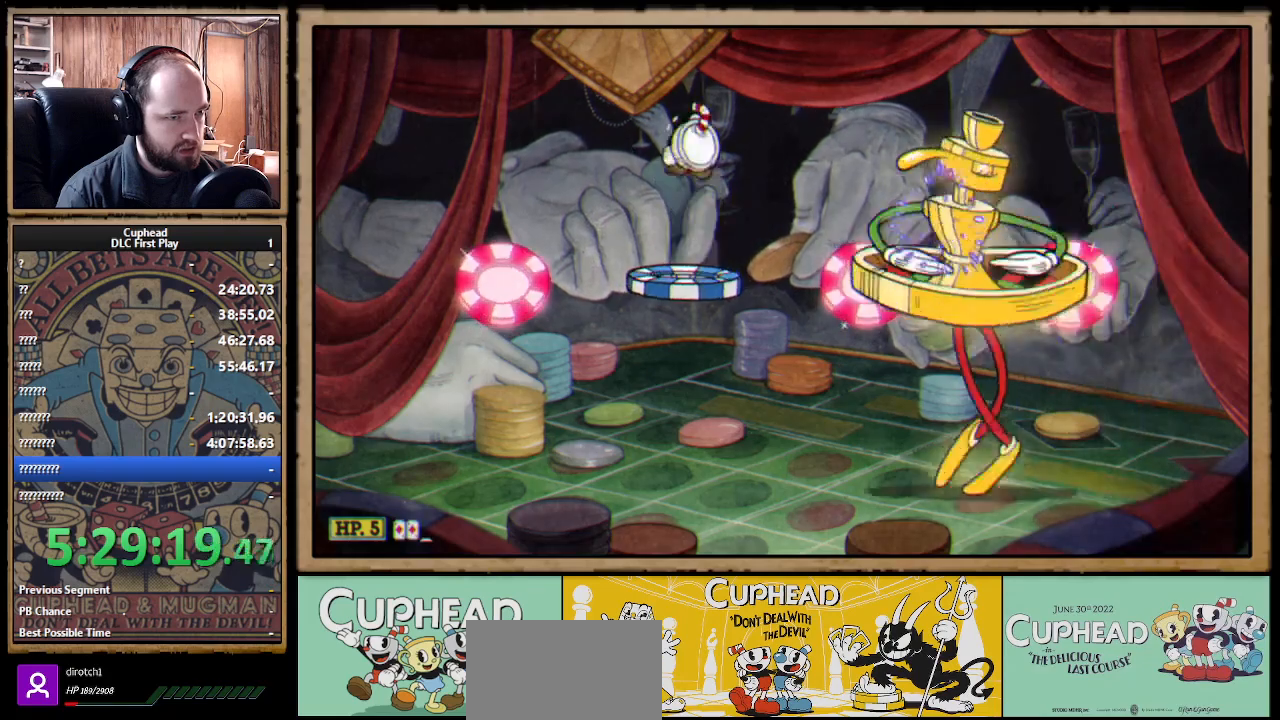
{"dt_ms": 500, "buttons": ["R1"], "left_stick": "left", "right_stick": "center", "events": [[17, "left_stick", "right"], [117, "B", "down"], [133, "A", "up"], [217, "B", "up"], [433, "left_stick", "left"], [450, "R1", "down"]]}
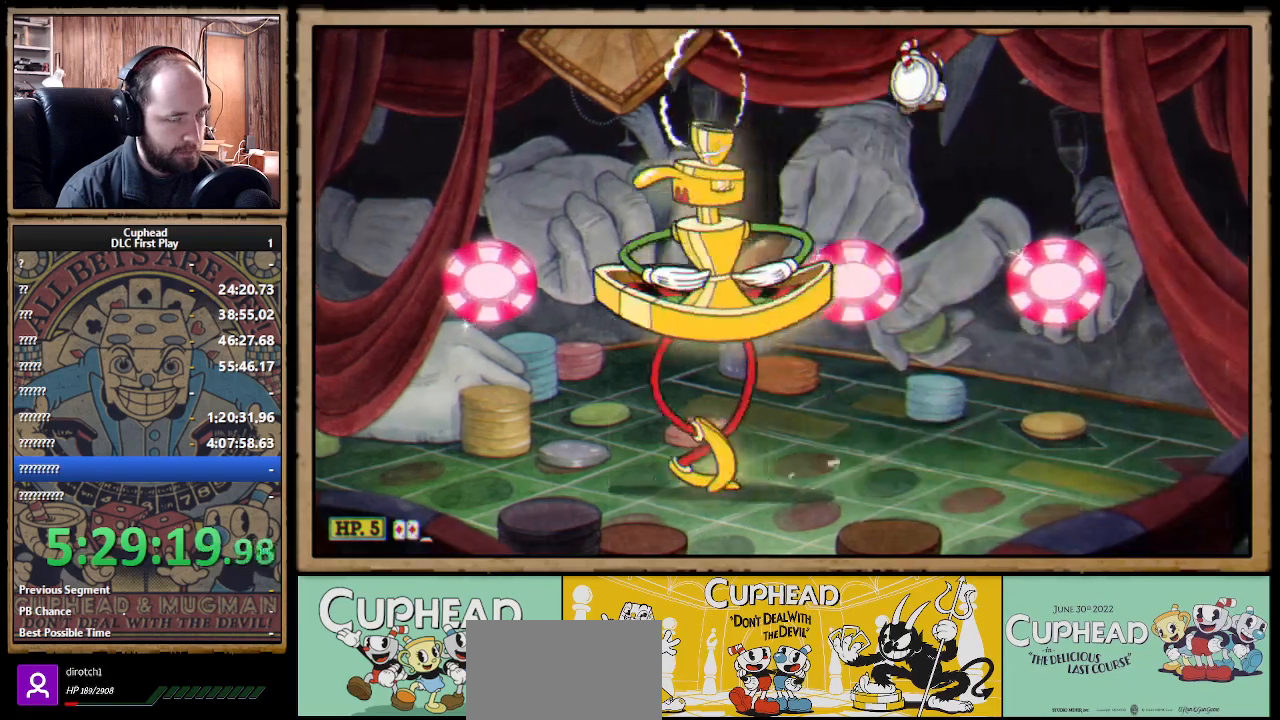
{"dt_ms": 500, "buttons": ["A", "X", "R1"], "left_stick": "left", "right_stick": "center", "events": [[17, "X", "down"], [133, "A", "down"], [133, "left_stick", "center"], [450, "left_stick", "left"]]}
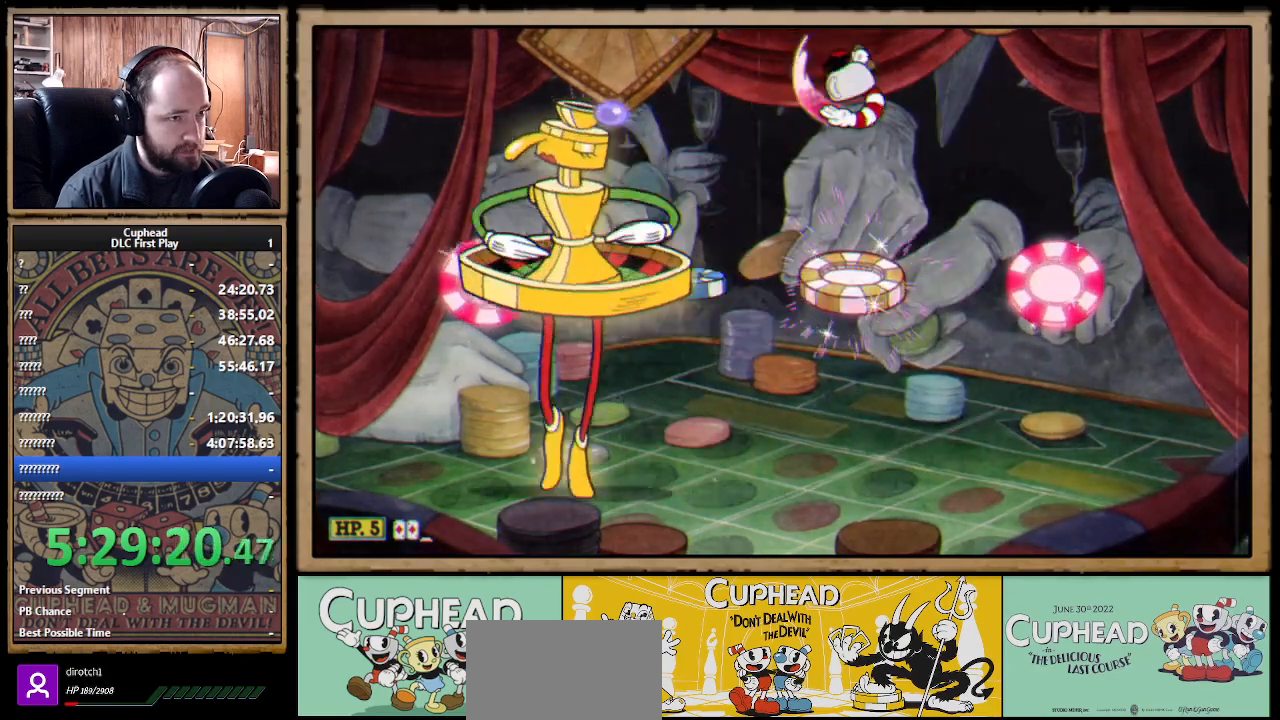
{"dt_ms": 500, "buttons": ["X", "R1"], "left_stick": "center", "right_stick": "center", "events": [[67, "A", "up"], [67, "left_stick", "center"]]}
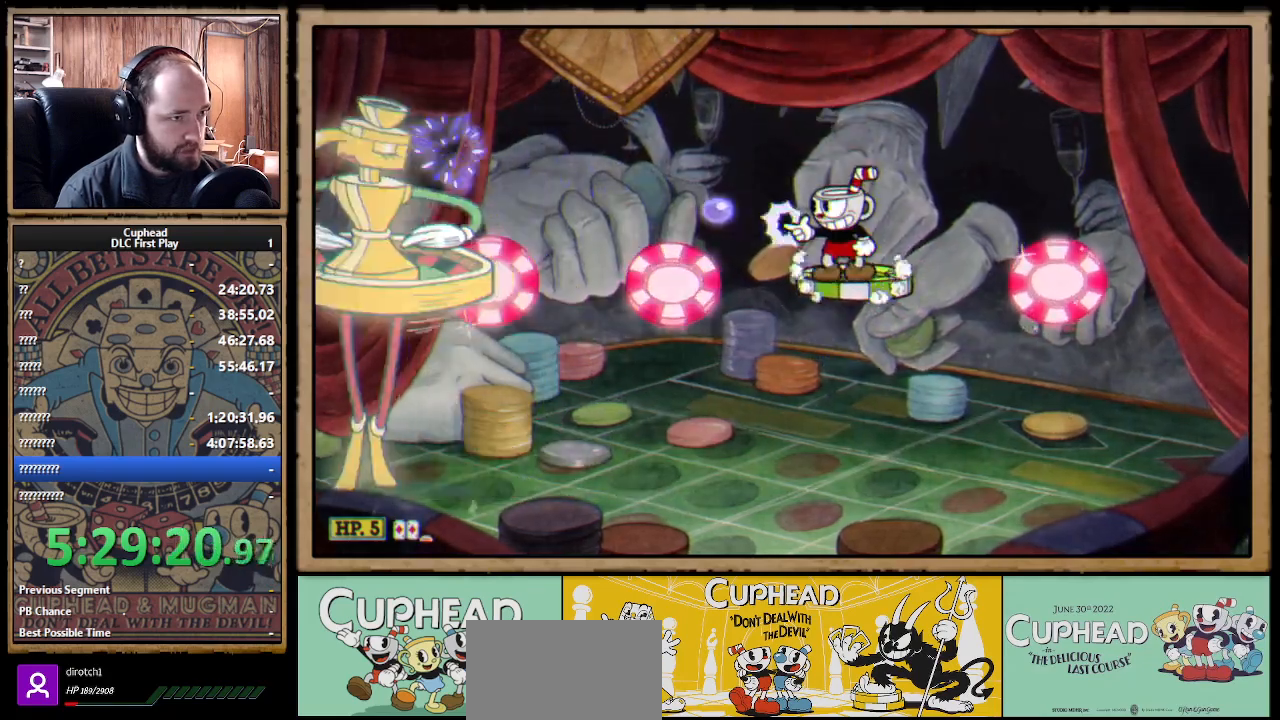
{"dt_ms": 500, "buttons": ["A", "X"], "left_stick": "center", "right_stick": "center", "events": [[417, "R1", "up"], [483, "A", "down"]]}
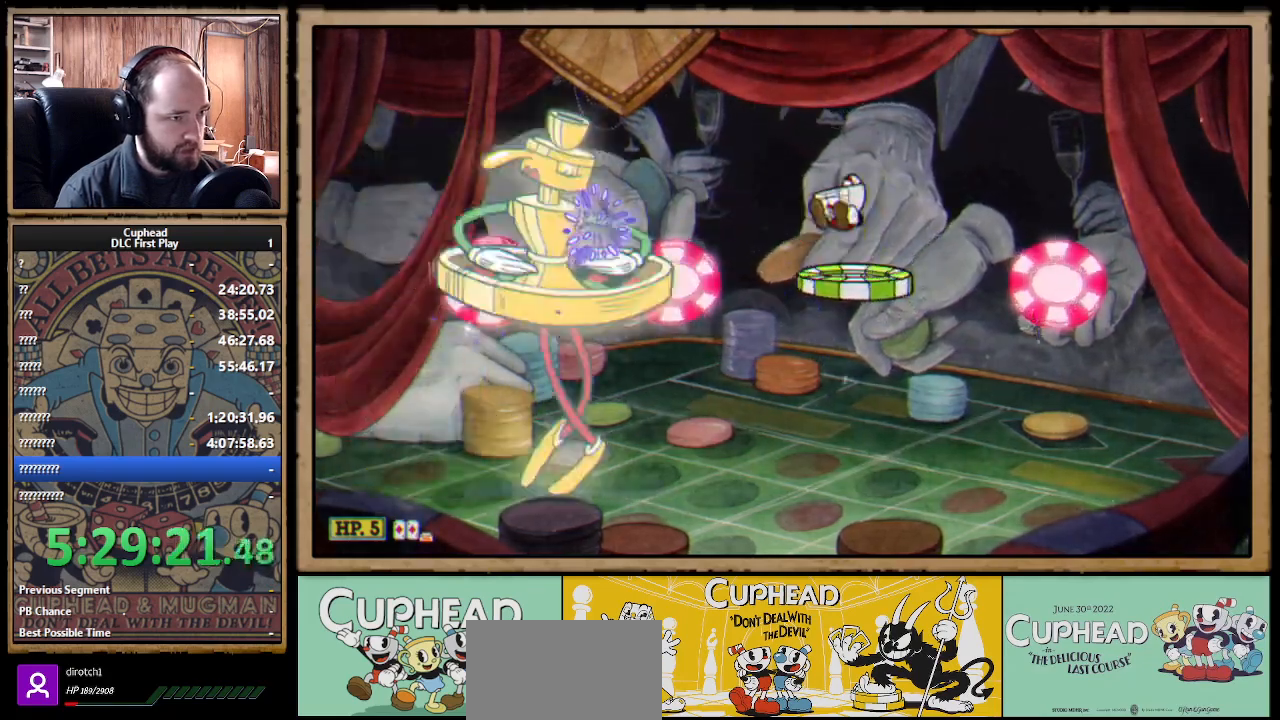
{"dt_ms": 1000, "buttons": ["X", "R1"], "left_stick": "center", "right_stick": "center"}
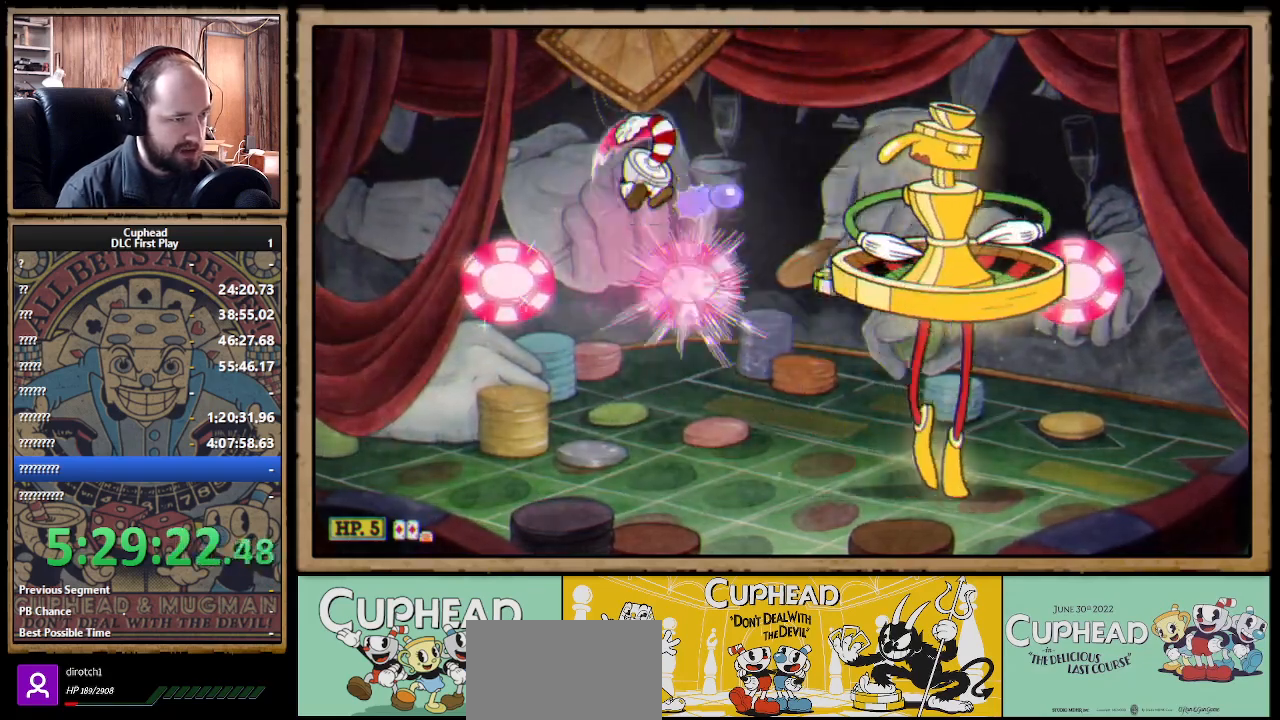
{"dt_ms": 500, "buttons": ["X", "R1"], "left_stick": "center", "right_stick": "center", "events": [[33, "left_stick", "right"], [133, "left_stick", "center"]]}
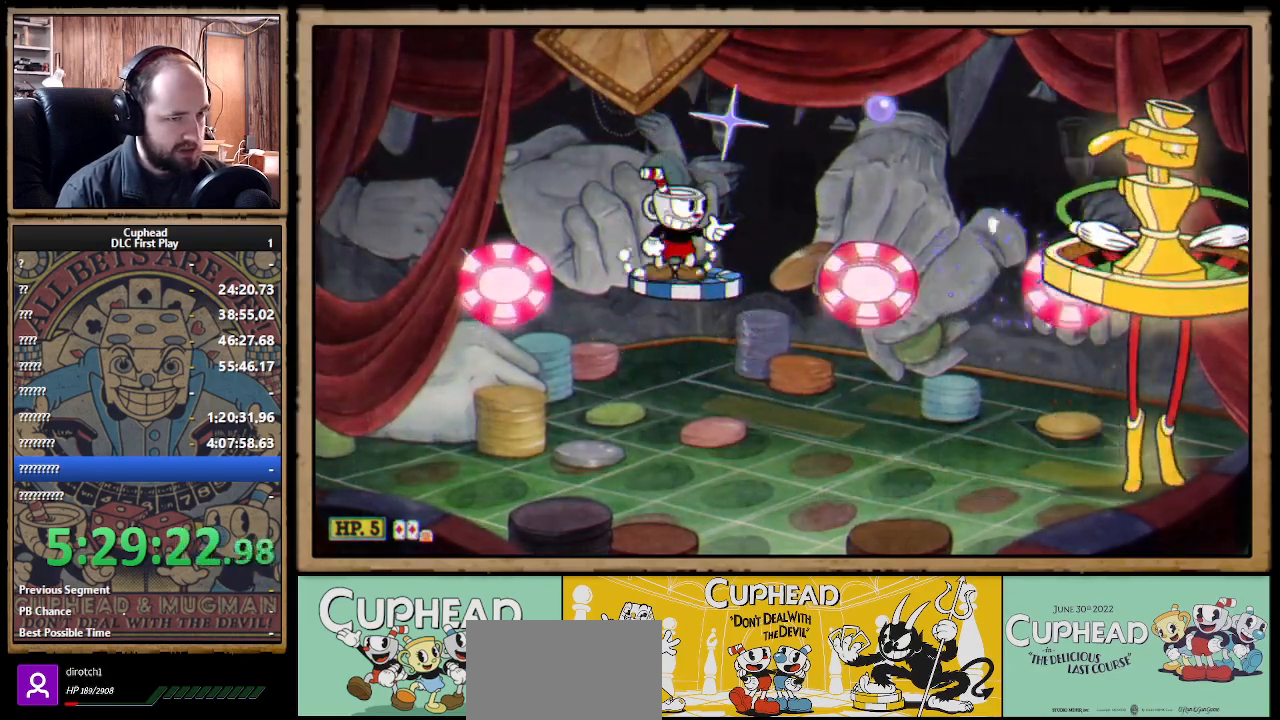
{"dt_ms": 500, "buttons": ["X", "R1"], "left_stick": "center", "right_stick": "center", "events": []}
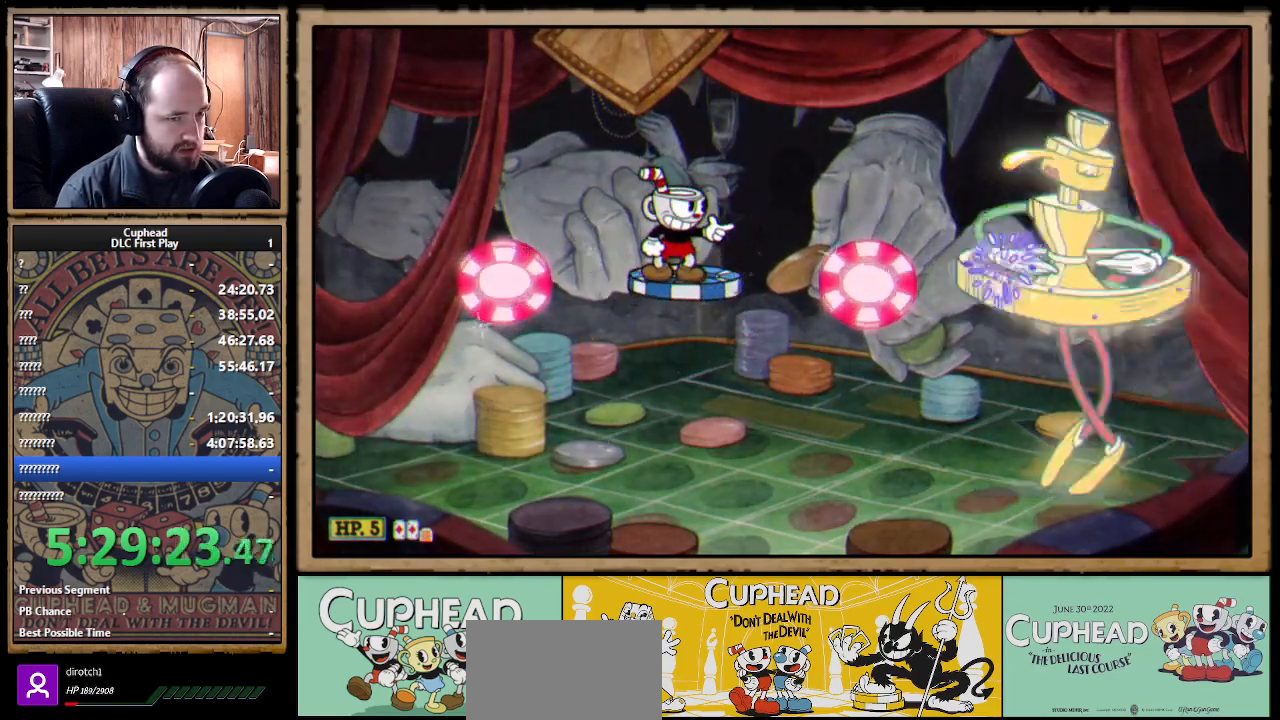
{"dt_ms": 500, "buttons": [], "left_stick": "right", "right_stick": "center", "events": [[100, "R1", "up"], [150, "A", "down"], [267, "left_stick", "right"], [300, "X", "up"], [333, "B", "down"], [383, "A", "up"], [450, "B", "up"]]}
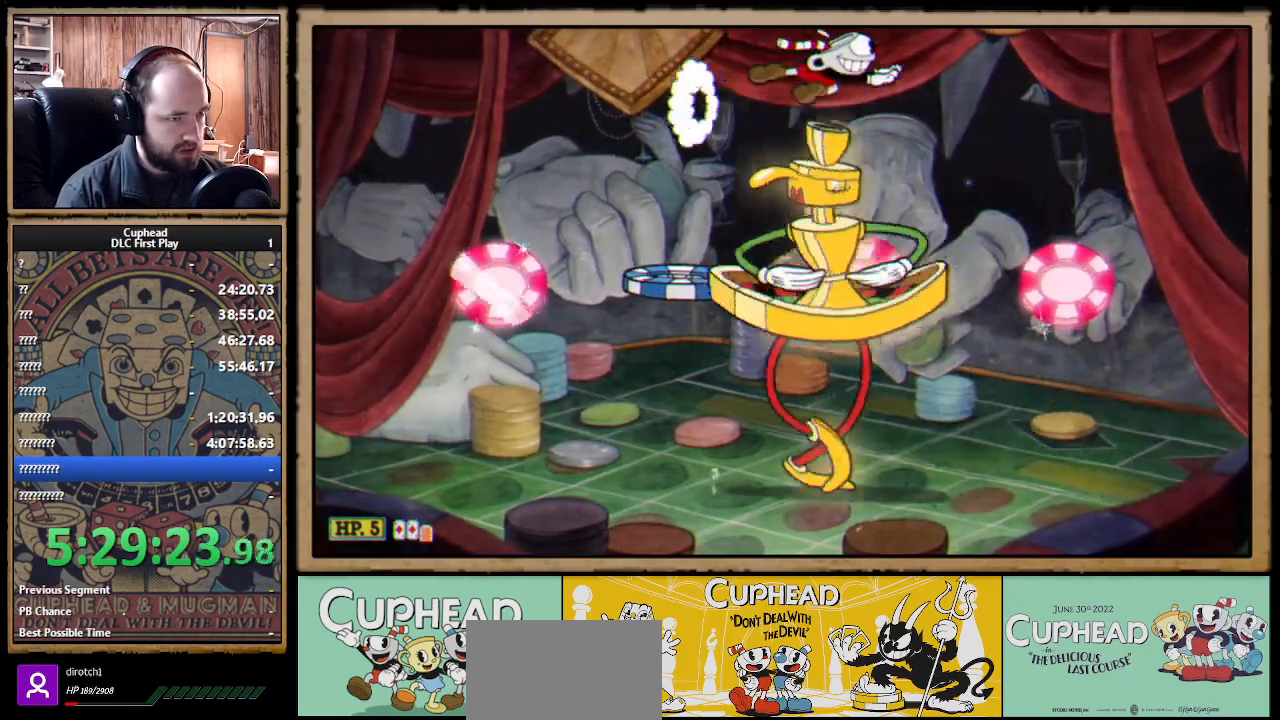
{"dt_ms": 500, "buttons": ["A", "X", "R1"], "left_stick": "center", "right_stick": "center", "events": [[217, "R1", "down"], [217, "left_stick", "left"], [267, "X", "down"], [350, "A", "down"], [383, "left_stick", "center"]]}
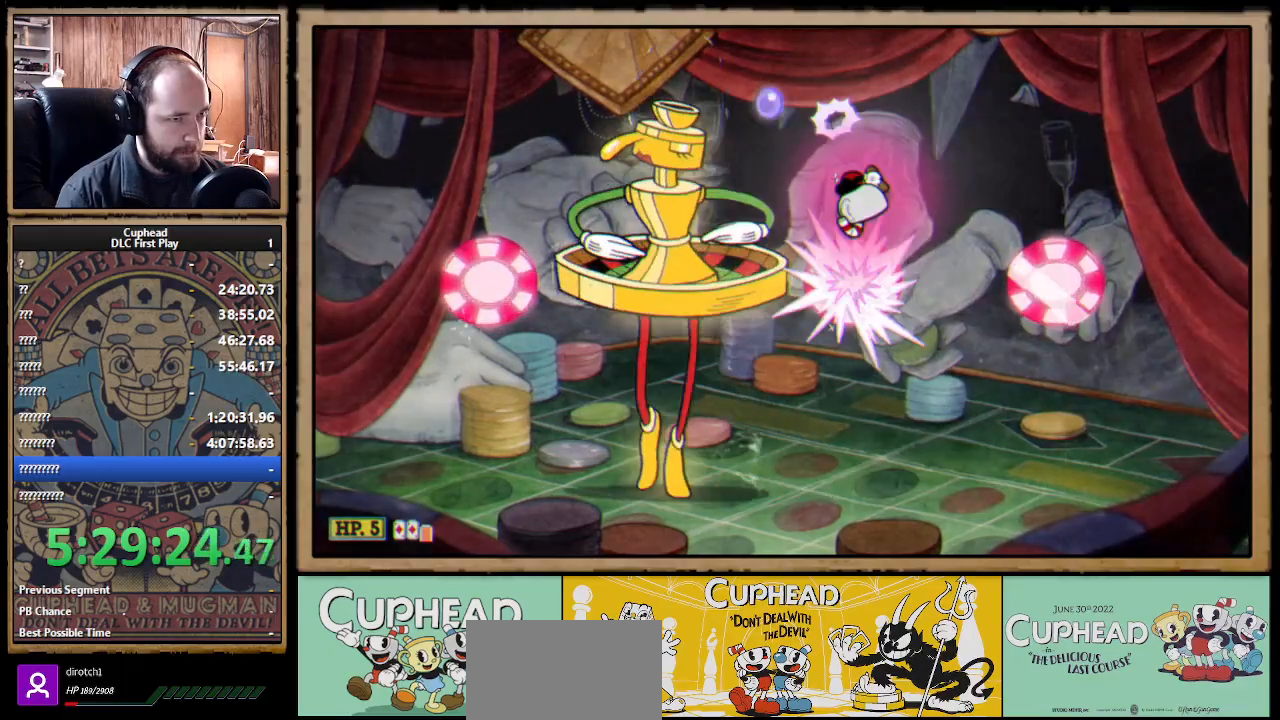
{"dt_ms": 500, "buttons": ["X", "R1"], "left_stick": "center", "right_stick": "center", "events": [[33, "A", "up"], [167, "left_stick", "left"], [300, "left_stick", "center"]]}
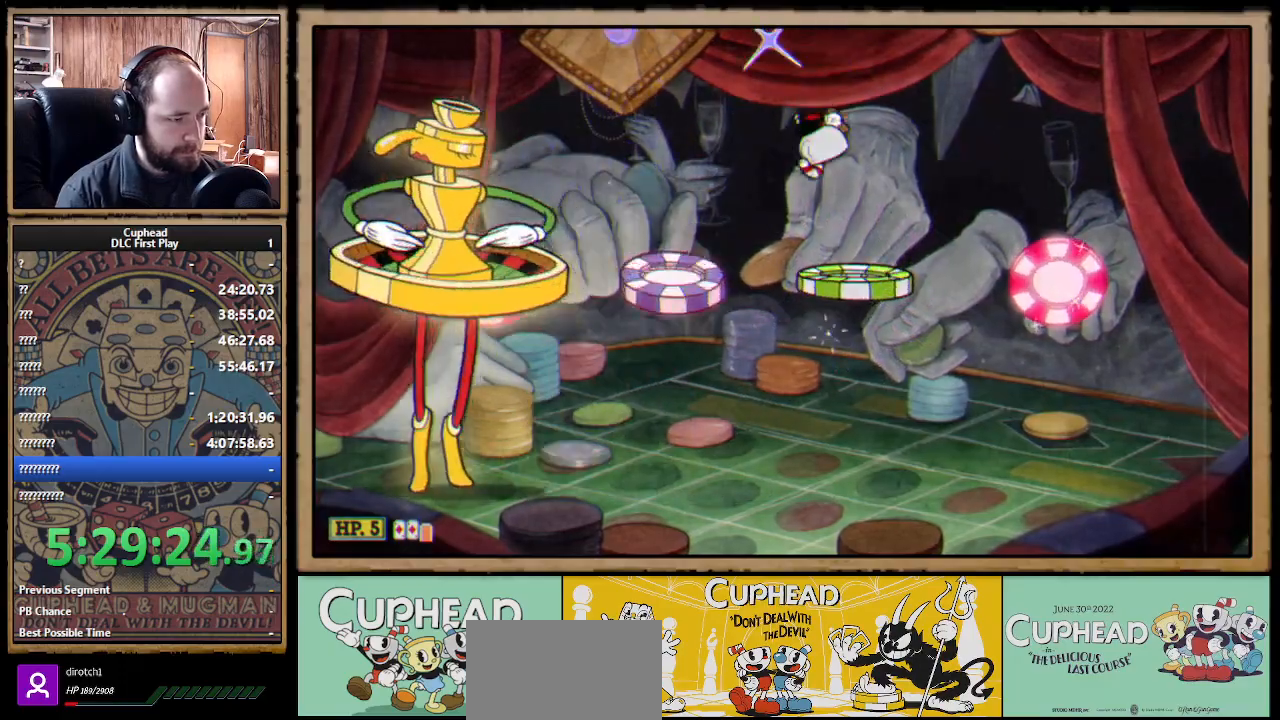
{"dt_ms": 500, "buttons": ["X", "R1"], "left_stick": "left", "right_stick": "center", "events": [[450, "left_stick", "left"]]}
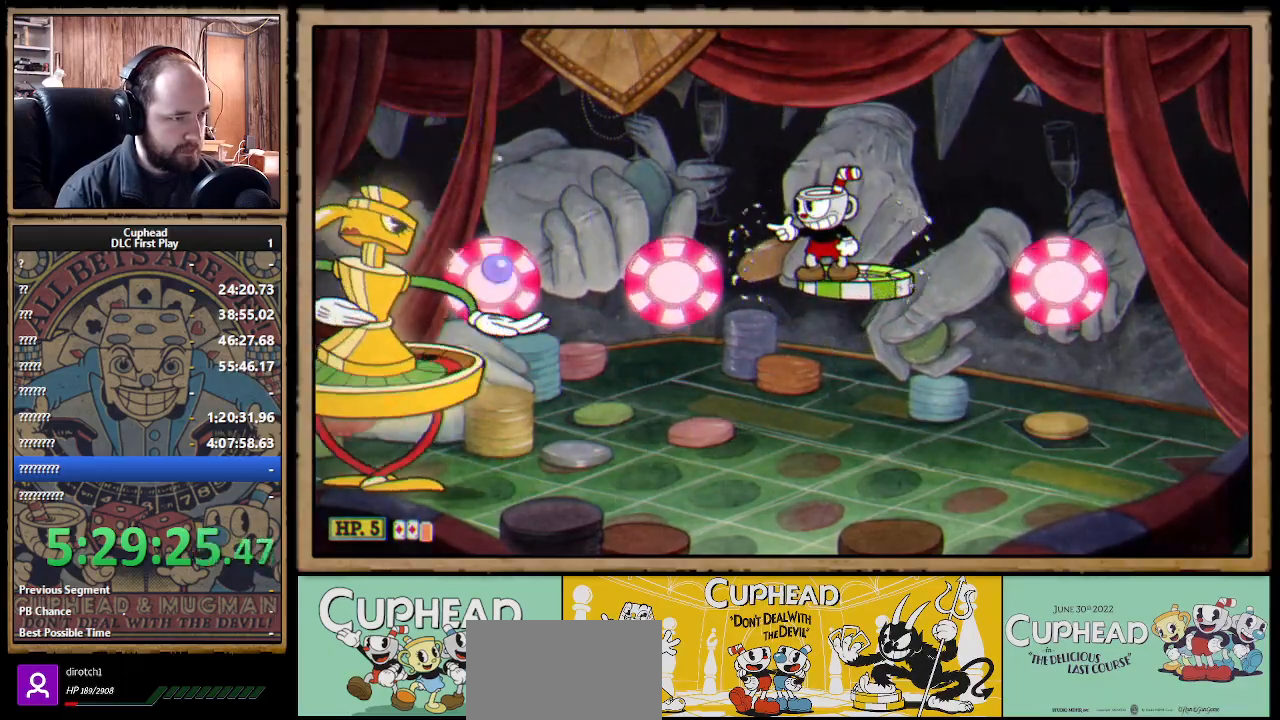
{"dt_ms": 500, "buttons": ["X"], "left_stick": "center", "right_stick": "center", "events": [[33, "R1", "up"], [317, "left_stick", "center"], [367, "Y", "down"], [417, "L1", "down"], [467, "Y", "up"], [500, "L1", "up"]]}
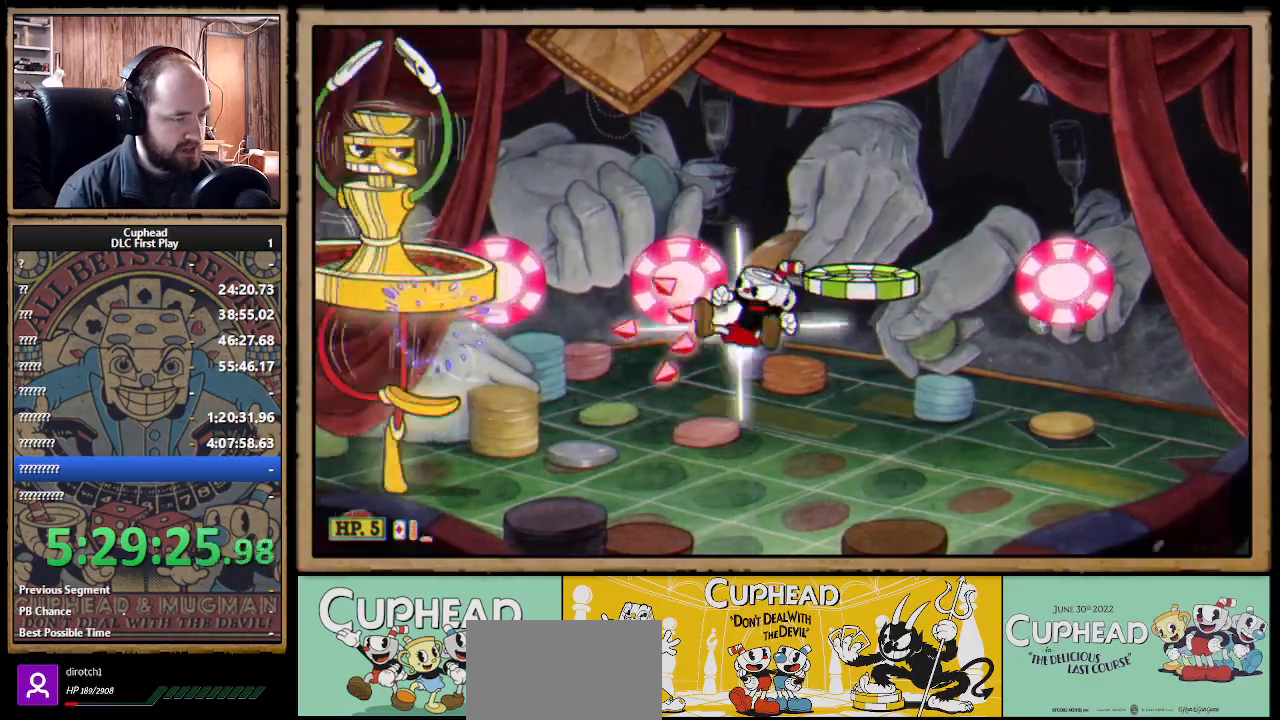
{"dt_ms": 500, "buttons": ["X"], "left_stick": "center", "right_stick": "center", "events": [[50, "L1", "down"], [150, "L1", "up"]]}